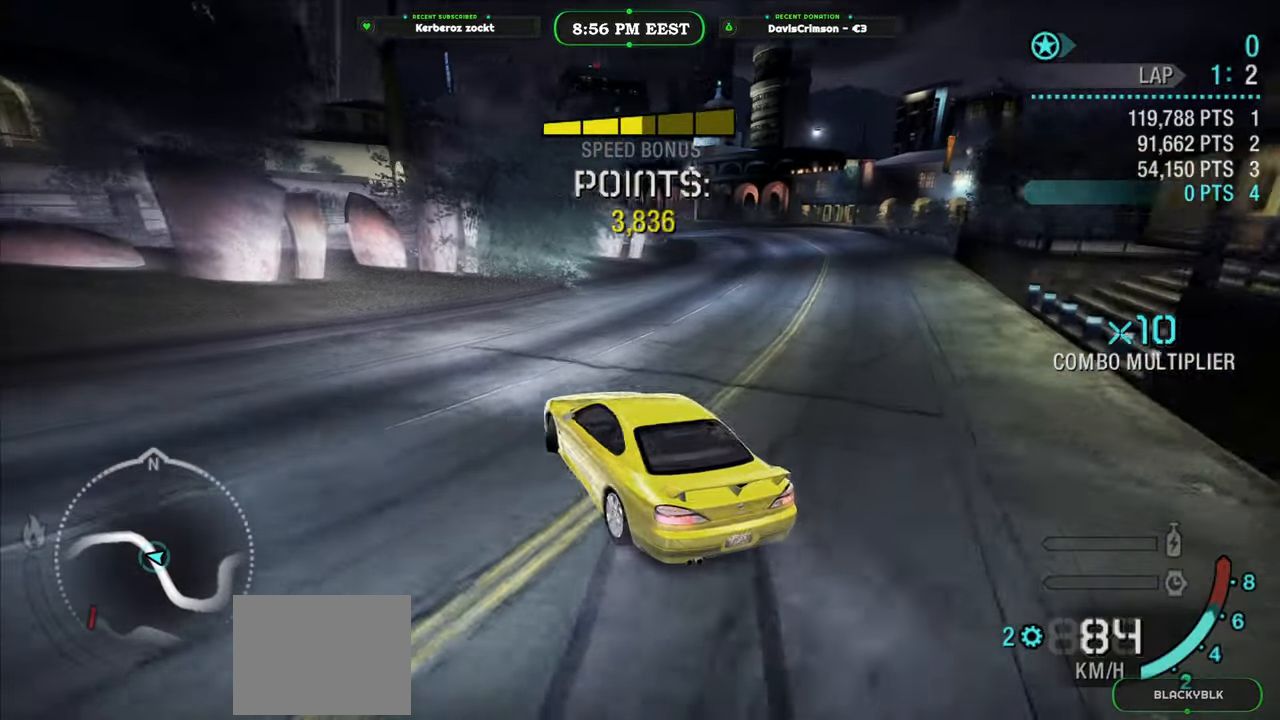
Gameplay with a controller (Xbox layout); each line is a JSON object with the inputs held at the frame after it. "events" lists button and stick changes between this image and that frame as [ms after this image, input, new state], when the widget could be followed in between. Not read: right_stick.
{"buttons": ["R2"], "left_stick": "right", "events": []}
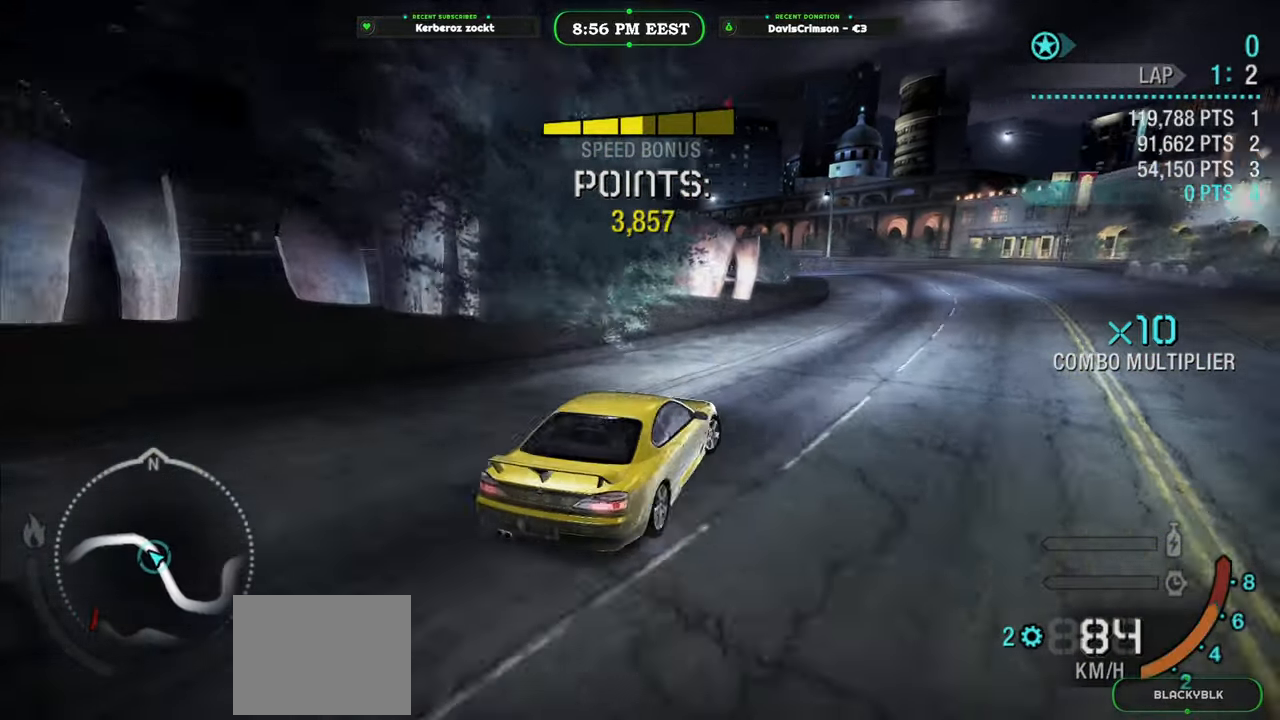
{"buttons": ["R2"], "left_stick": "up-left", "events": [[17, "left_stick", "center"], [200, "left_stick", "left"], [383, "left_stick", "up-left"]]}
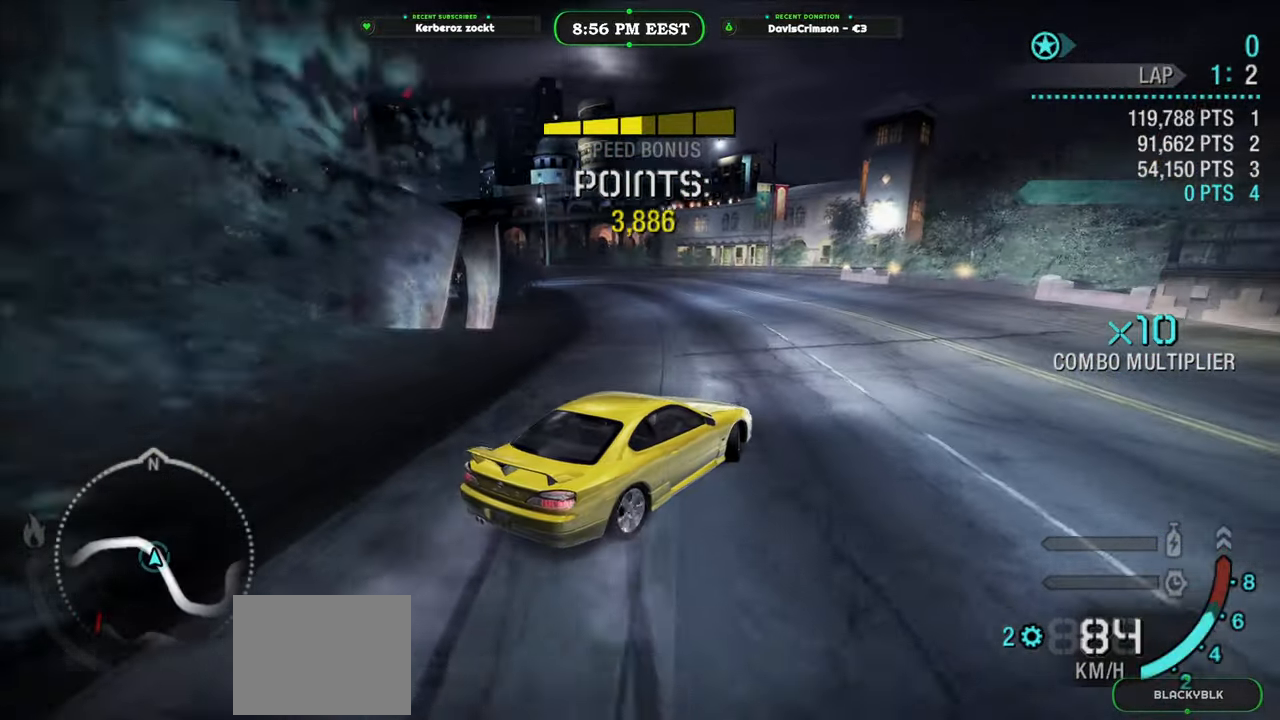
{"buttons": ["R2"], "left_stick": "left", "events": [[17, "left_stick", "left"], [217, "left_stick", "center"], [300, "left_stick", "left"]]}
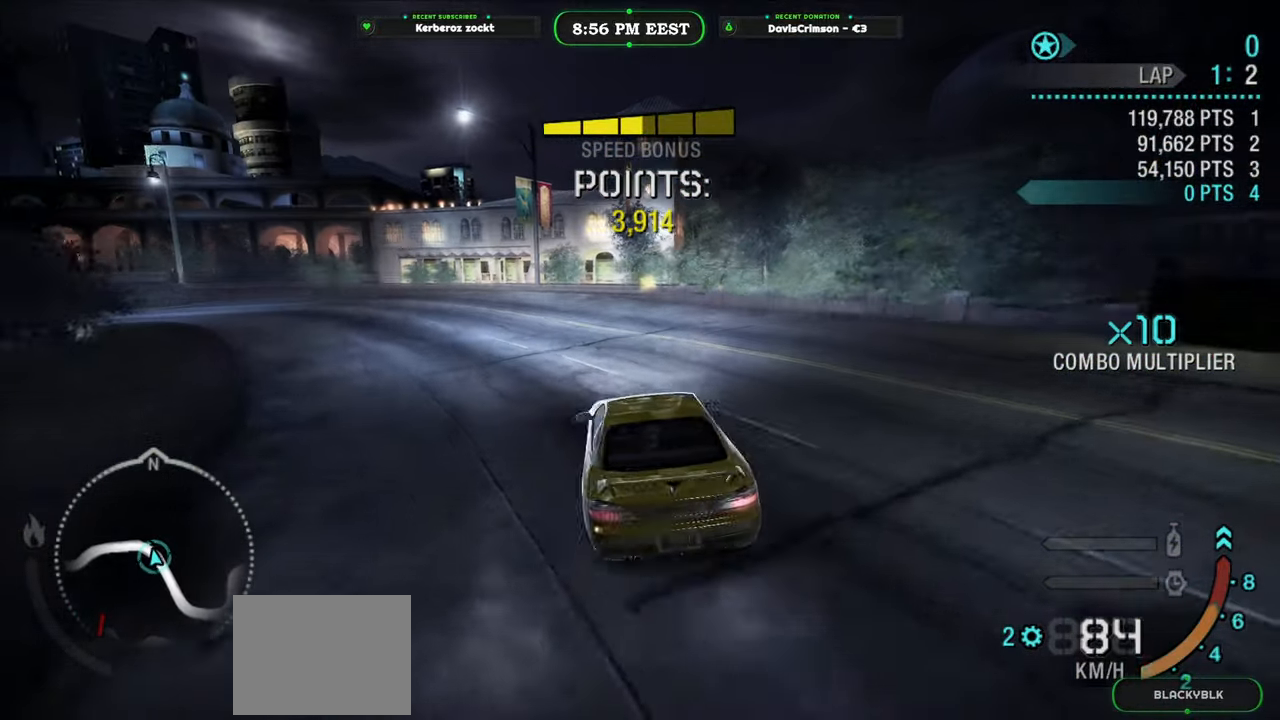
{"buttons": ["R2"], "left_stick": "right", "events": [[117, "left_stick", "center"], [417, "left_stick", "right"]]}
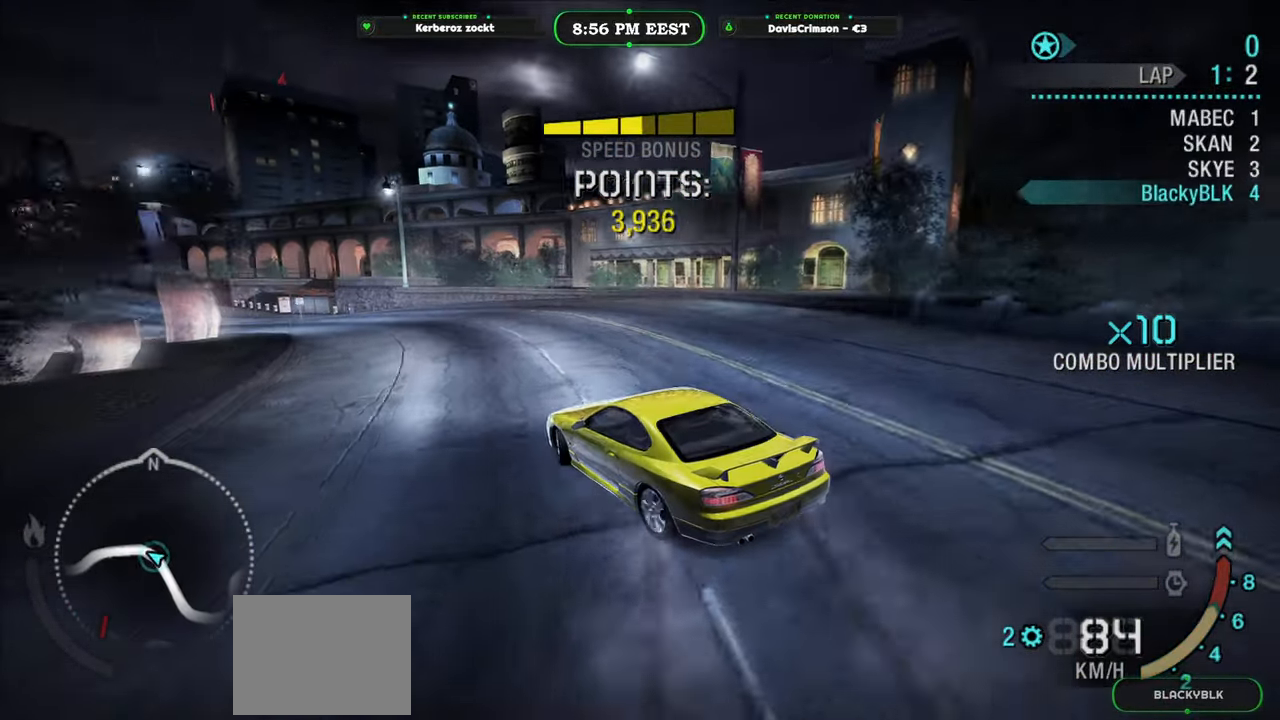
{"buttons": ["R2"], "left_stick": "right", "events": [[100, "left_stick", "center"], [383, "left_stick", "right"]]}
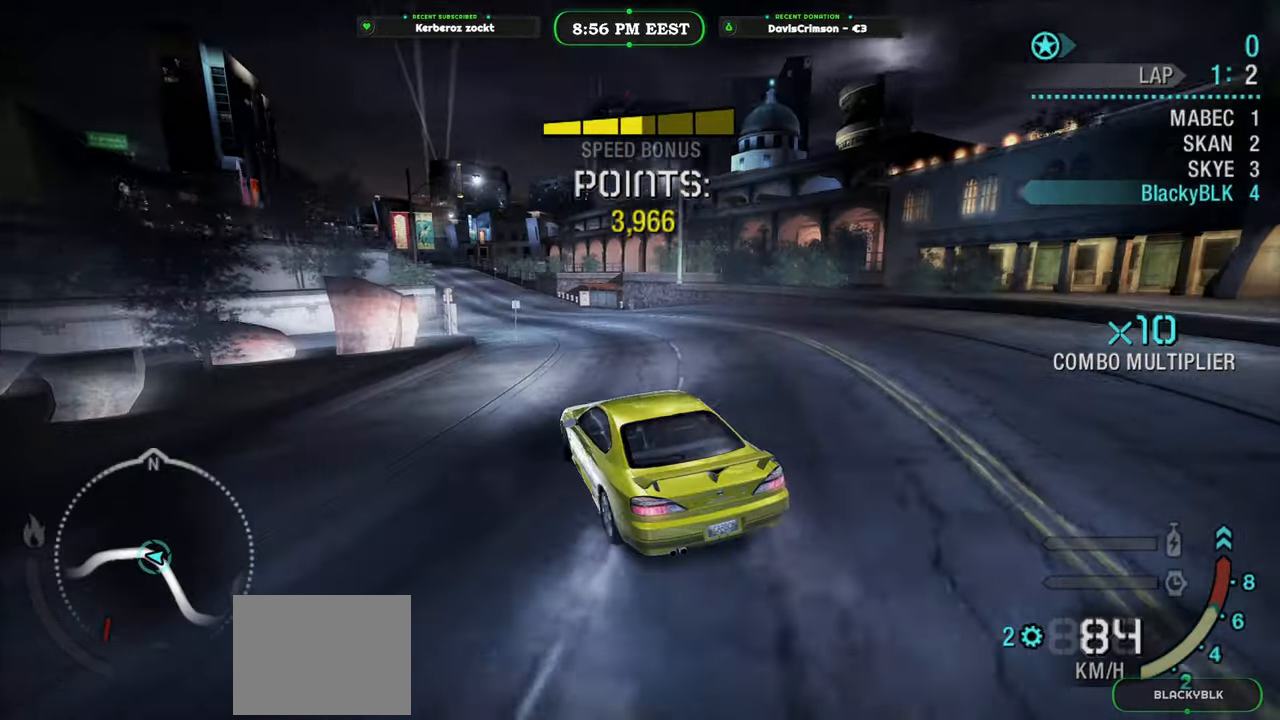
{"buttons": ["R2"], "left_stick": "center", "events": [[33, "left_stick", "center"], [150, "left_stick", "right"], [350, "left_stick", "center"]]}
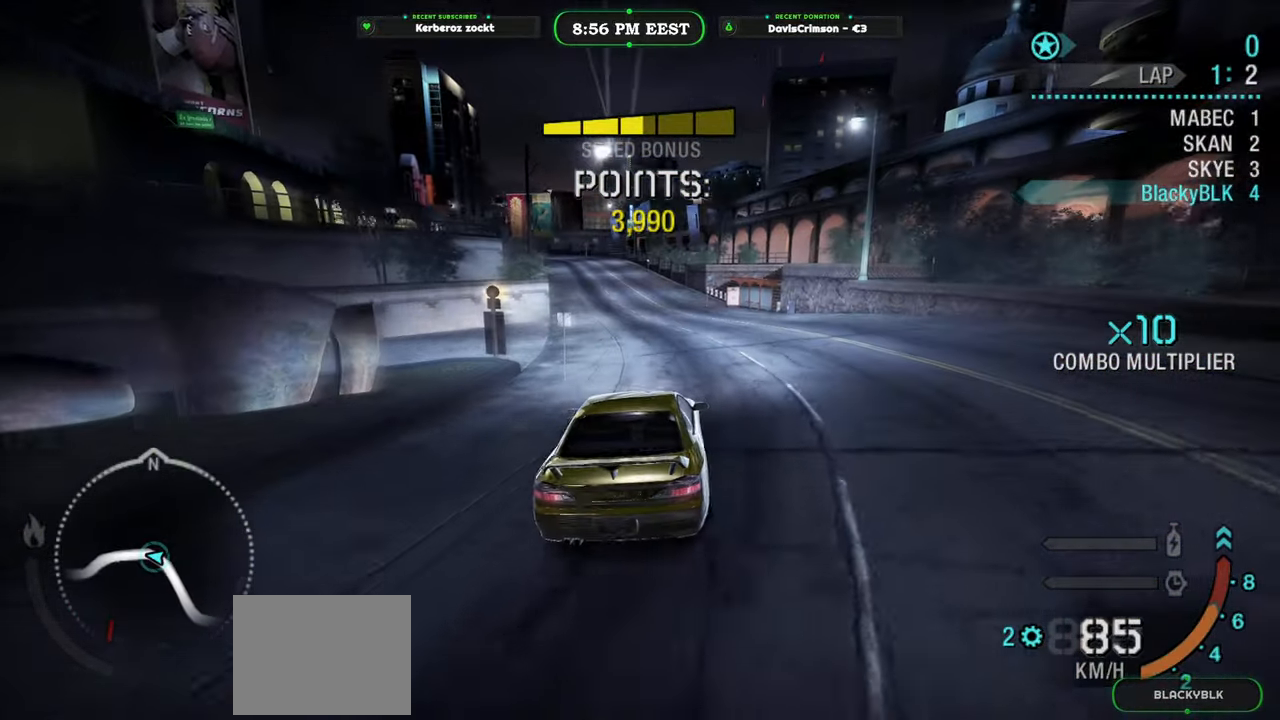
{"buttons": ["R2"], "left_stick": "center", "events": [[283, "left_stick", "right"], [450, "left_stick", "center"]]}
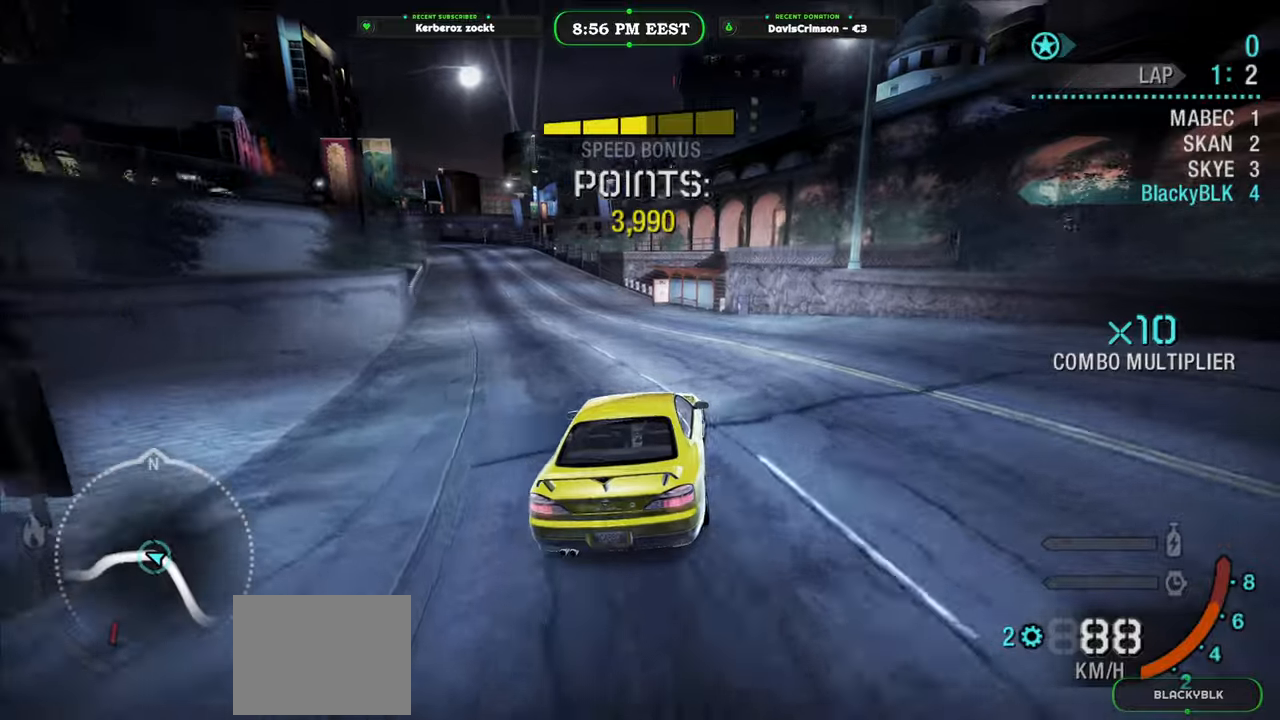
{"buttons": ["R2"], "left_stick": "left", "events": [[33, "left_stick", "left"], [267, "R2", "up"], [500, "R2", "down"]]}
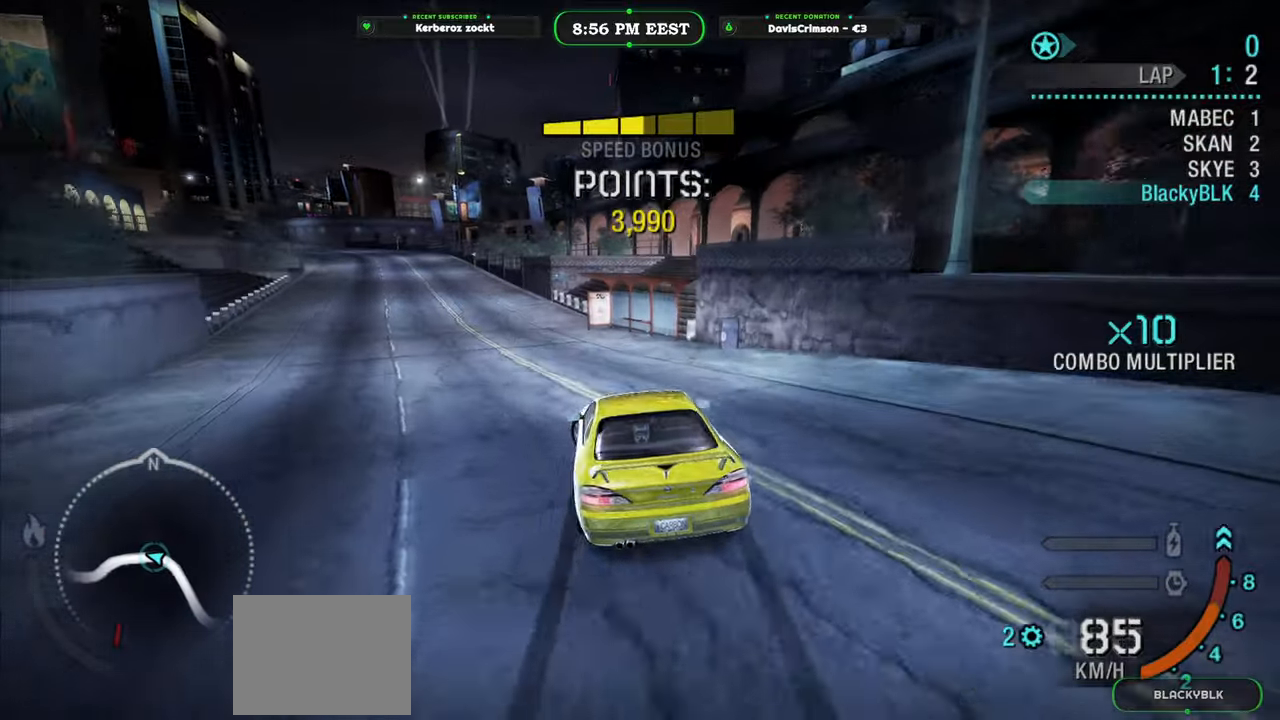
{"buttons": ["R2"], "left_stick": "right", "events": [[167, "left_stick", "center"], [417, "left_stick", "right"]]}
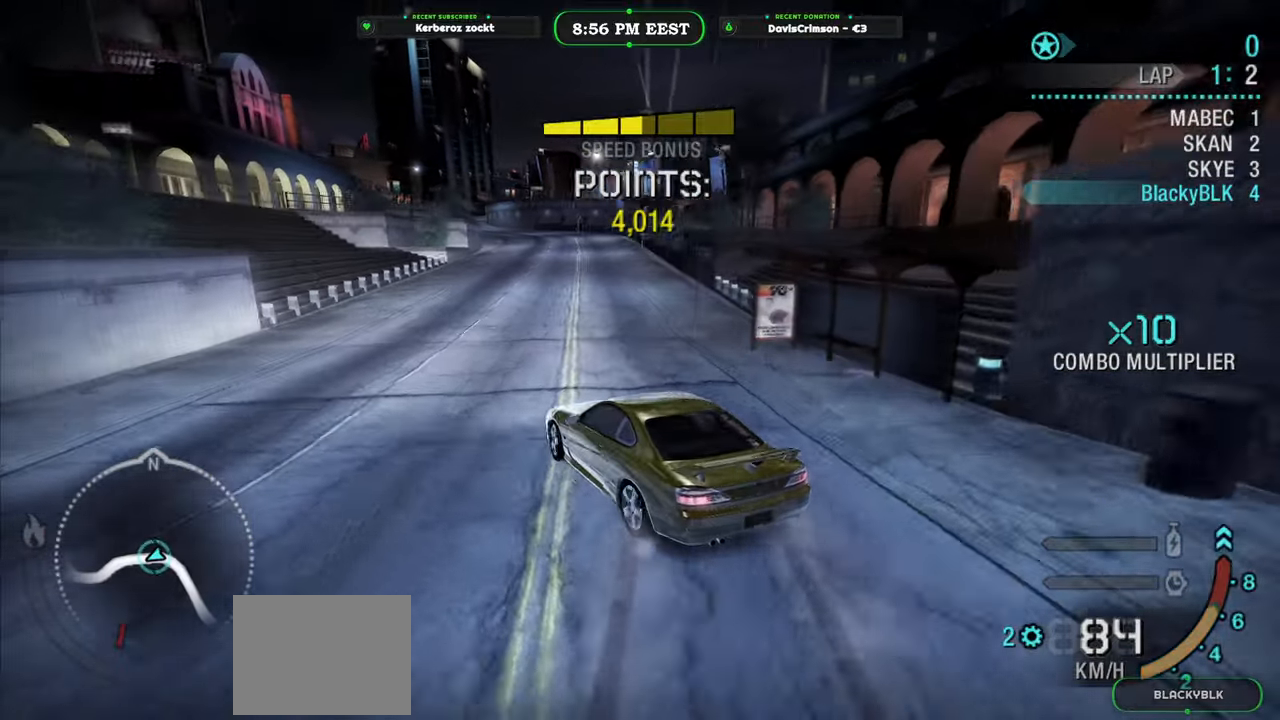
{"buttons": ["R2"], "left_stick": "right", "events": [[100, "left_stick", "center"], [267, "left_stick", "right"]]}
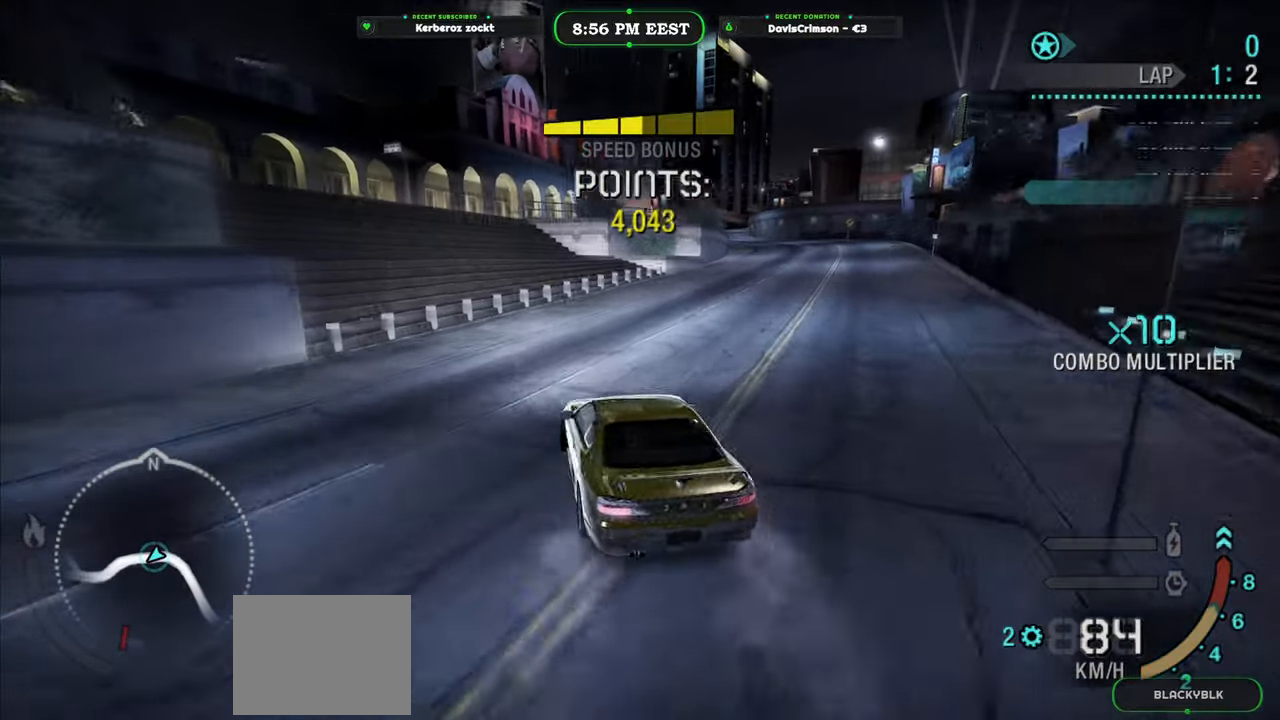
{"buttons": ["R2"], "left_stick": "center", "events": [[417, "left_stick", "center"]]}
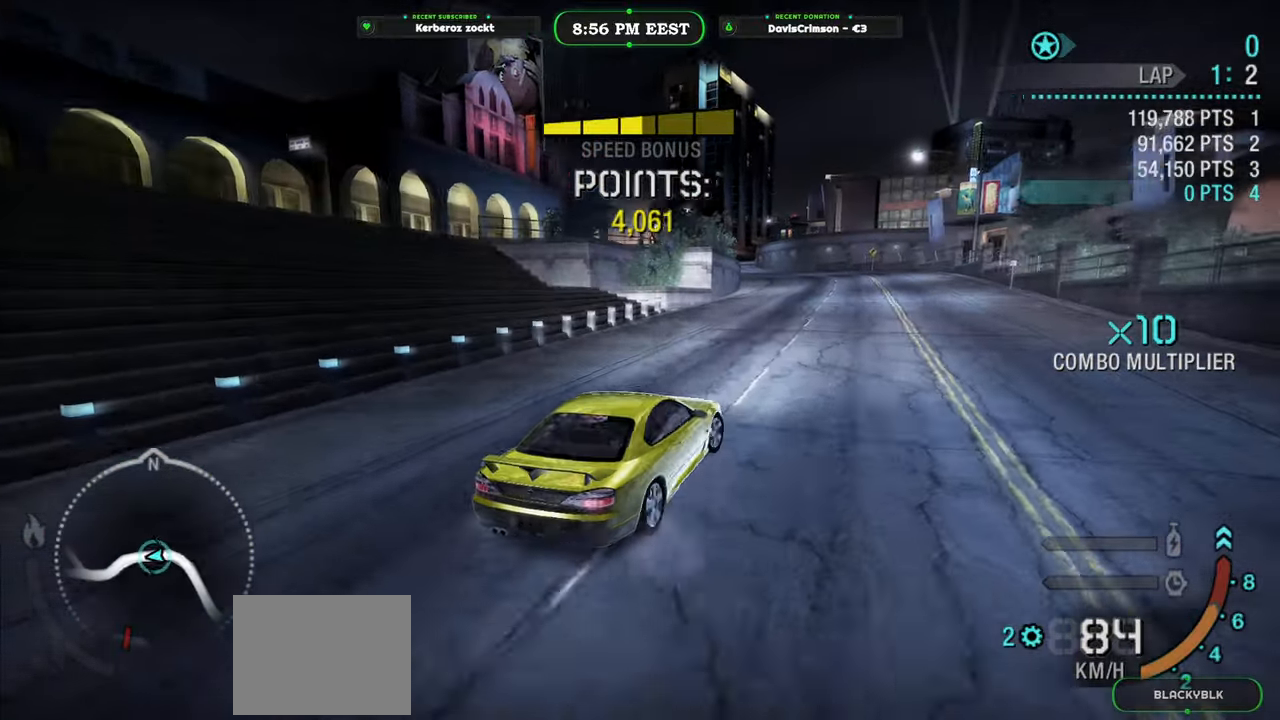
{"buttons": ["R2"], "left_stick": "center", "events": [[217, "left_stick", "left"], [367, "left_stick", "center"]]}
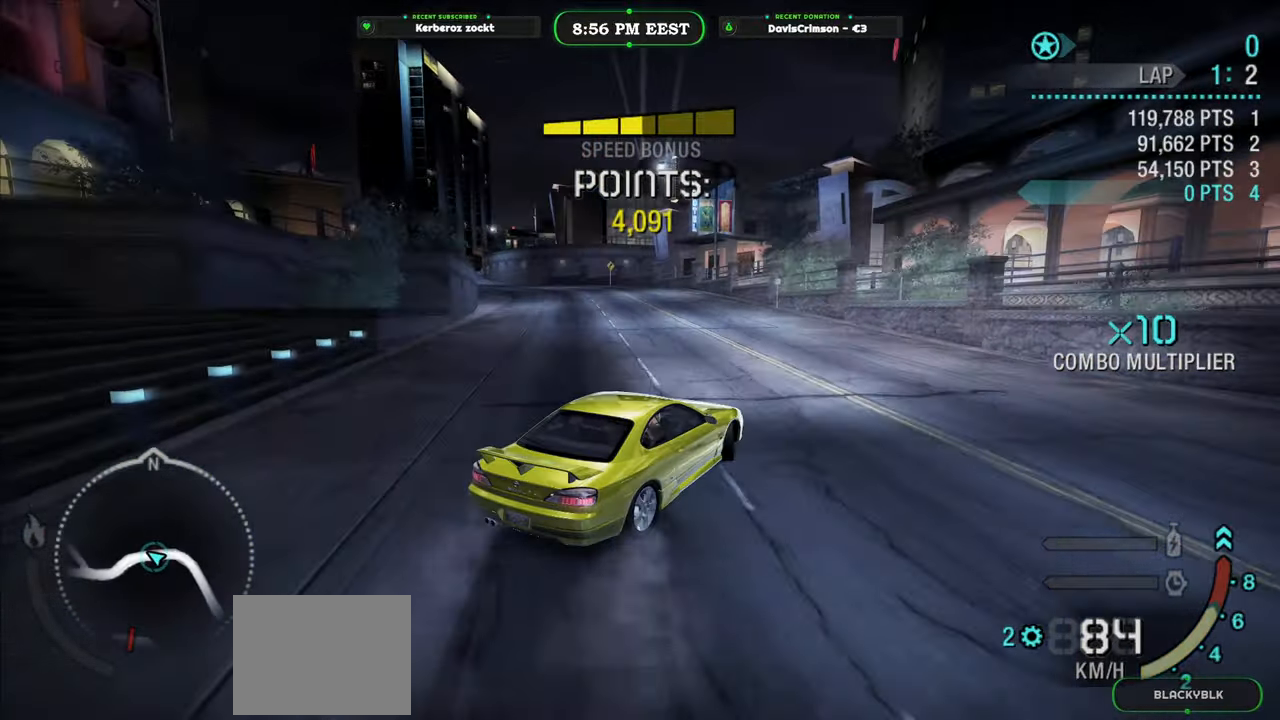
{"buttons": ["R2"], "left_stick": "left", "events": [[83, "left_stick", "left"]]}
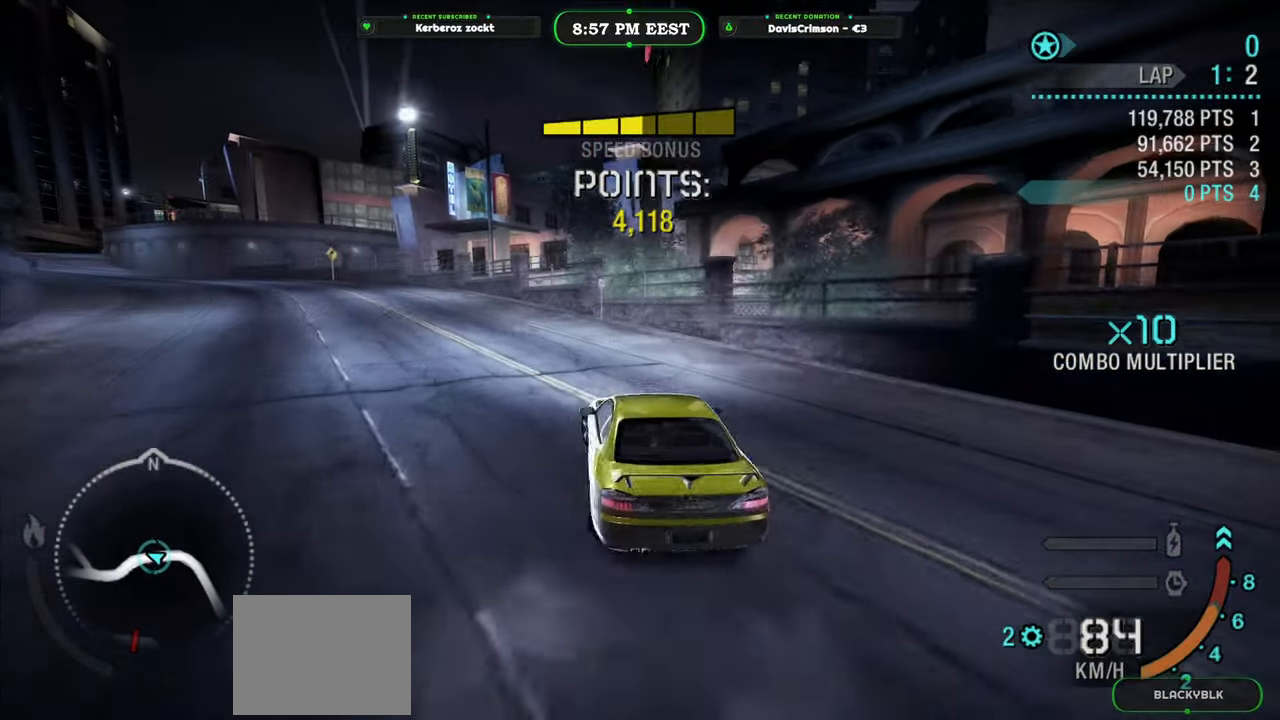
{"buttons": ["R2"], "left_stick": "right", "events": [[183, "left_stick", "center"], [483, "left_stick", "right"]]}
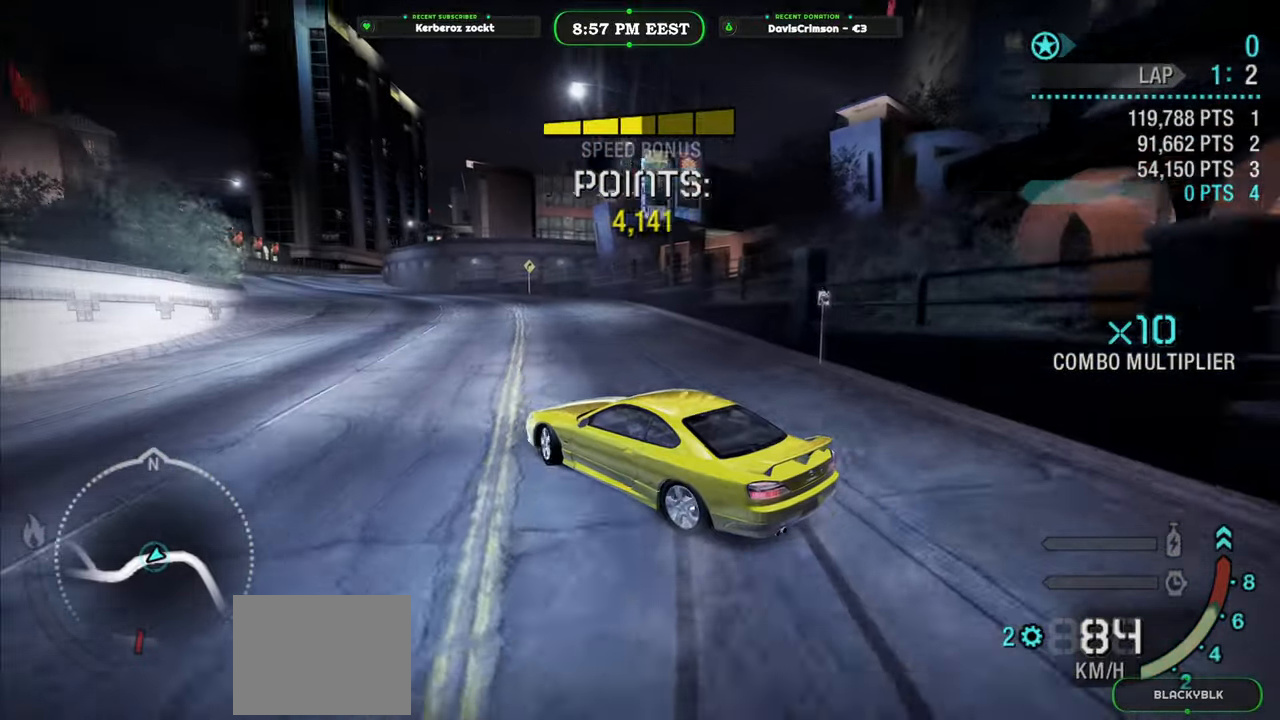
{"buttons": ["R2"], "left_stick": "right", "events": [[67, "left_stick", "center"], [300, "left_stick", "right"]]}
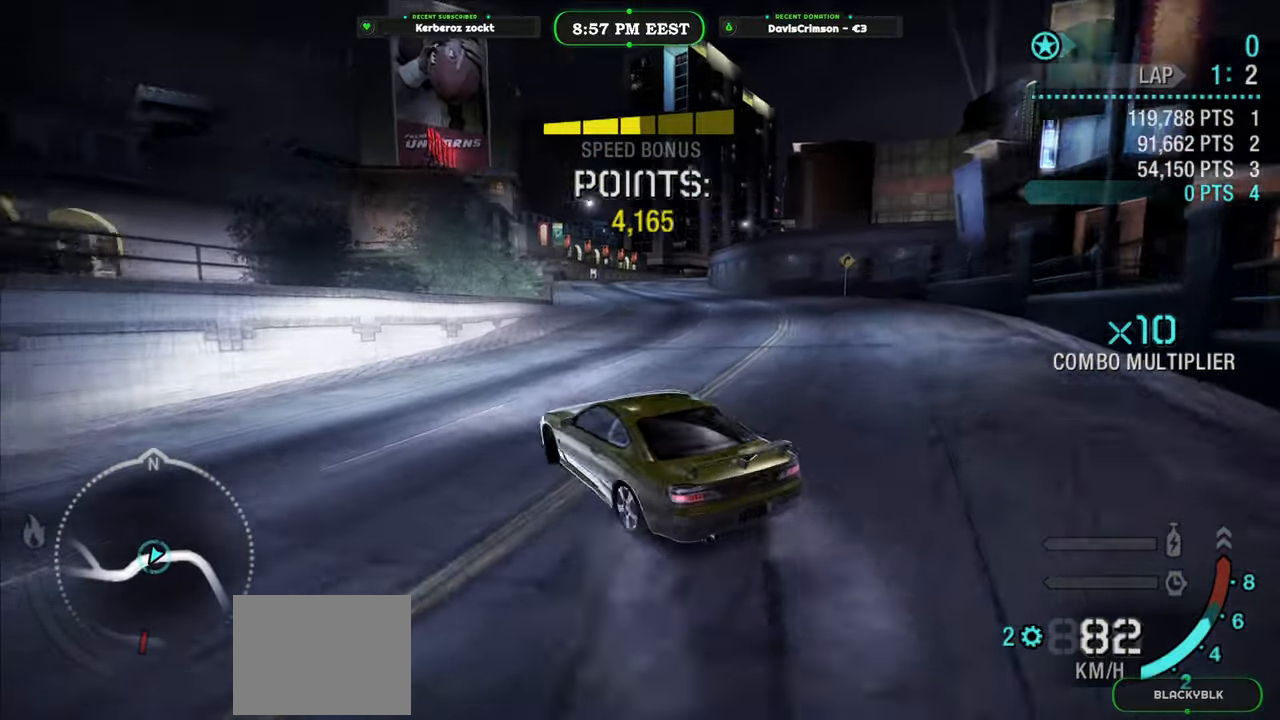
{"buttons": ["R2"], "left_stick": "right", "events": [[50, "left_stick", "center"], [183, "left_stick", "right"]]}
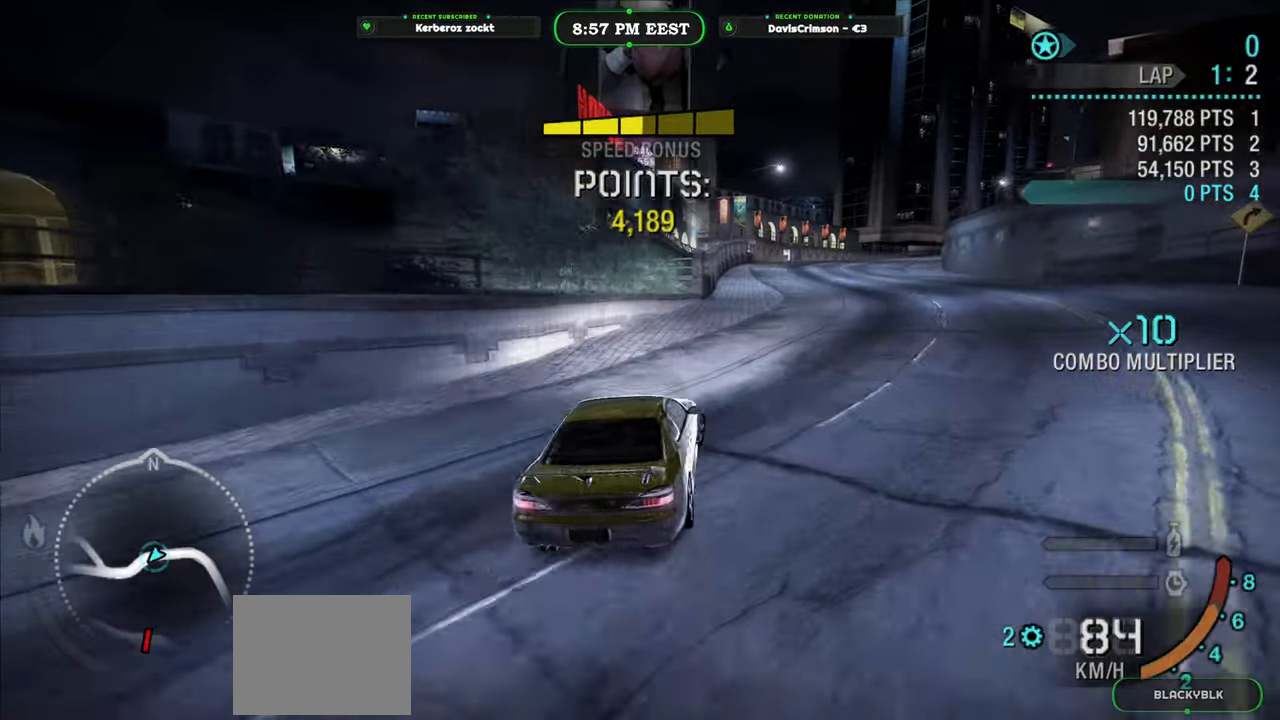
{"buttons": ["R2"], "left_stick": "center", "events": [[117, "left_stick", "center"]]}
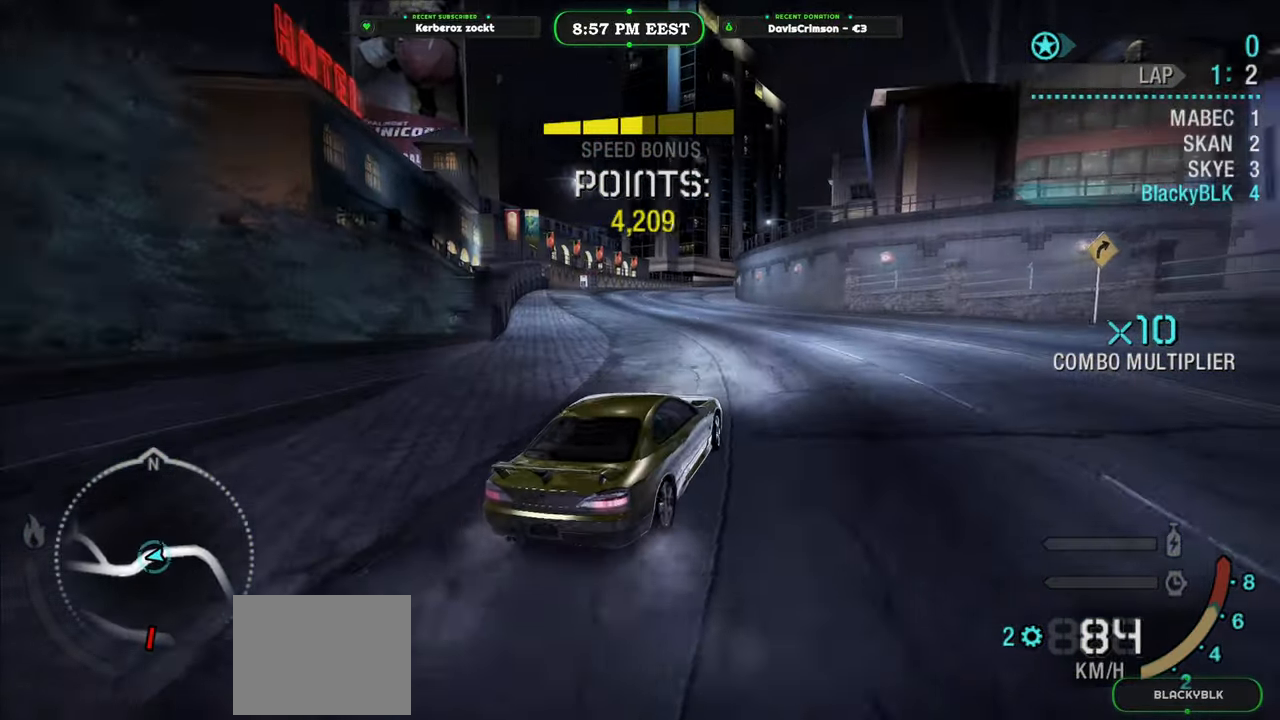
{"buttons": ["R2"], "left_stick": "left", "events": [[83, "left_stick", "left"], [250, "left_stick", "center"], [333, "left_stick", "left"]]}
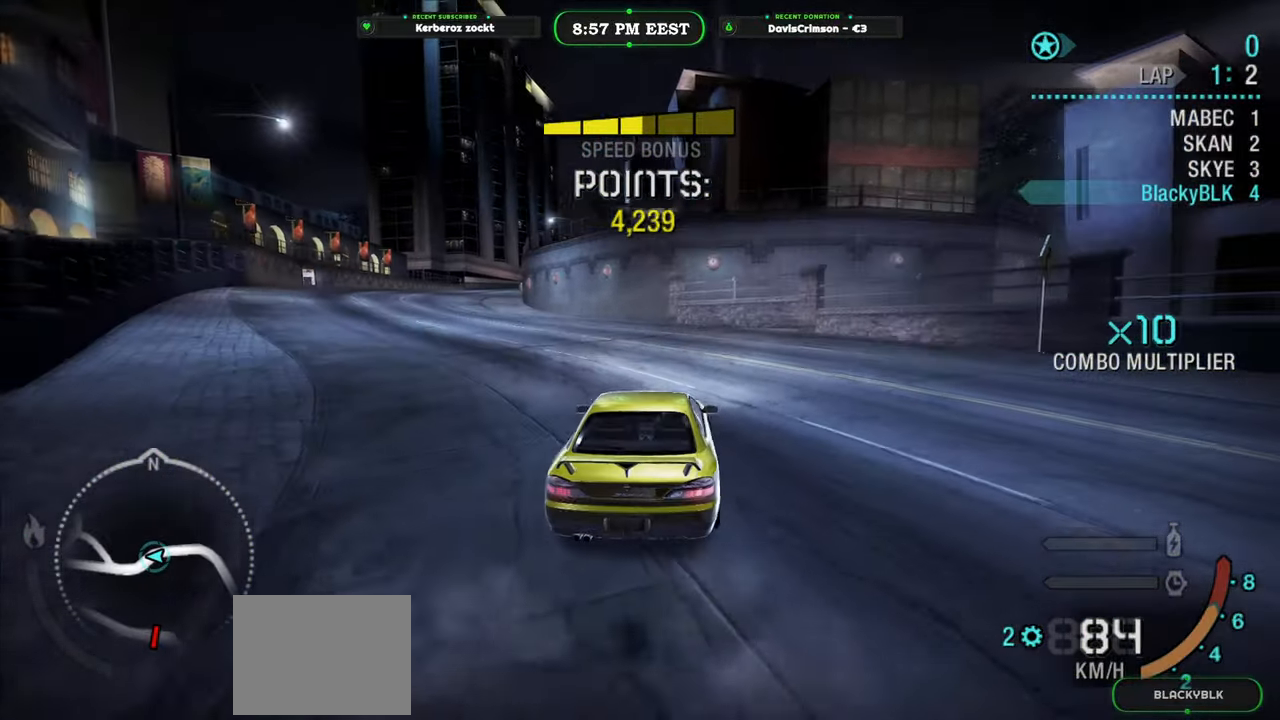
{"buttons": [], "left_stick": "center", "events": [[233, "R2", "up"], [317, "left_stick", "center"]]}
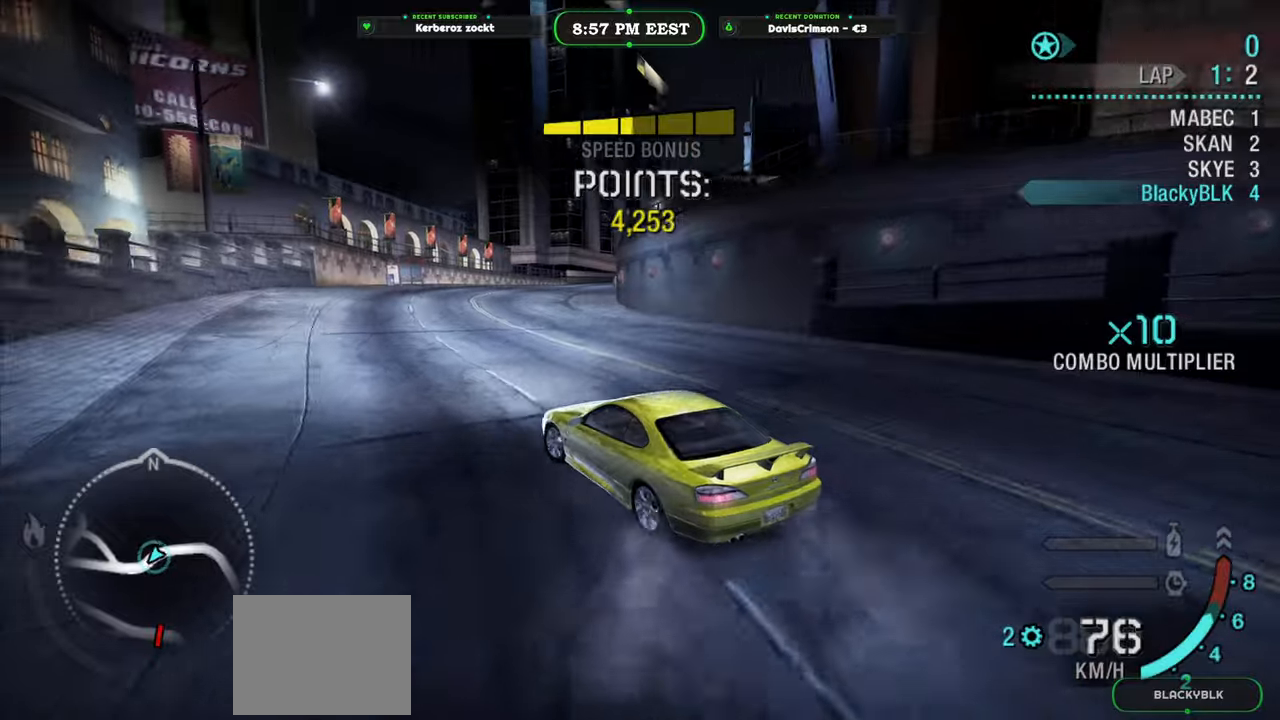
{"buttons": ["R2"], "left_stick": "right", "events": [[33, "R2", "down"], [183, "left_stick", "right"]]}
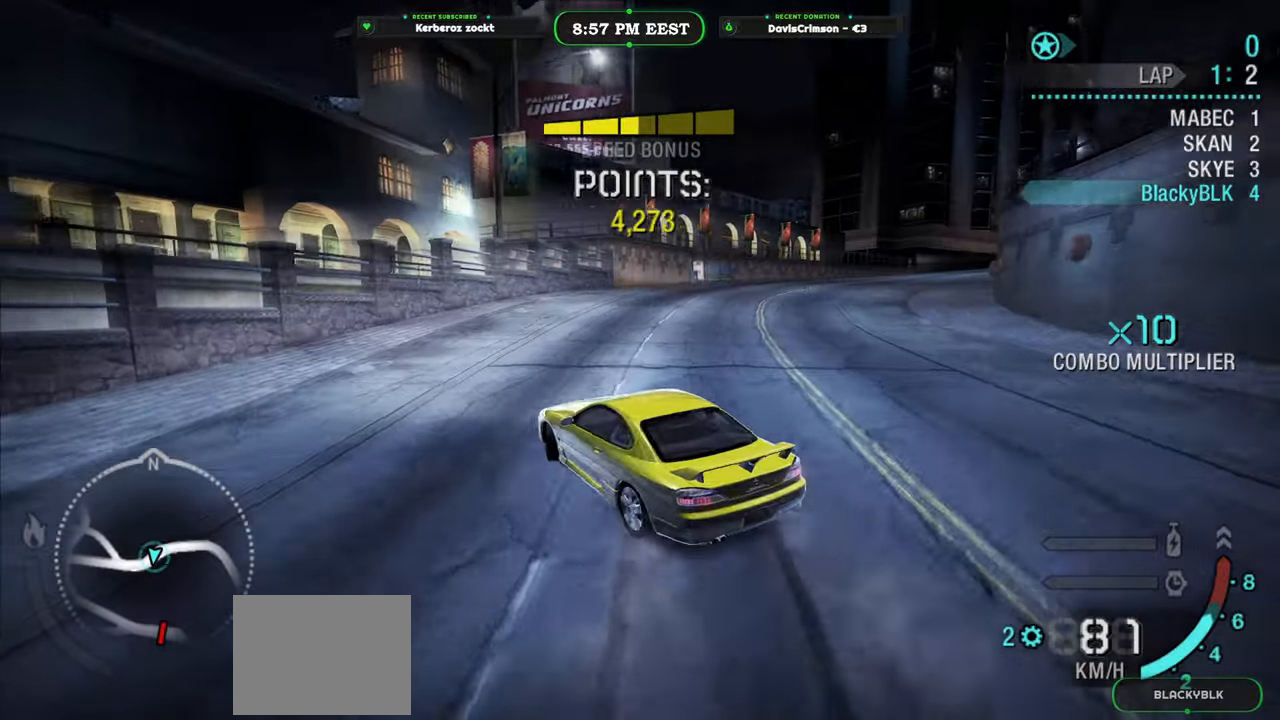
{"buttons": [], "left_stick": "right", "events": [[333, "R2", "up"]]}
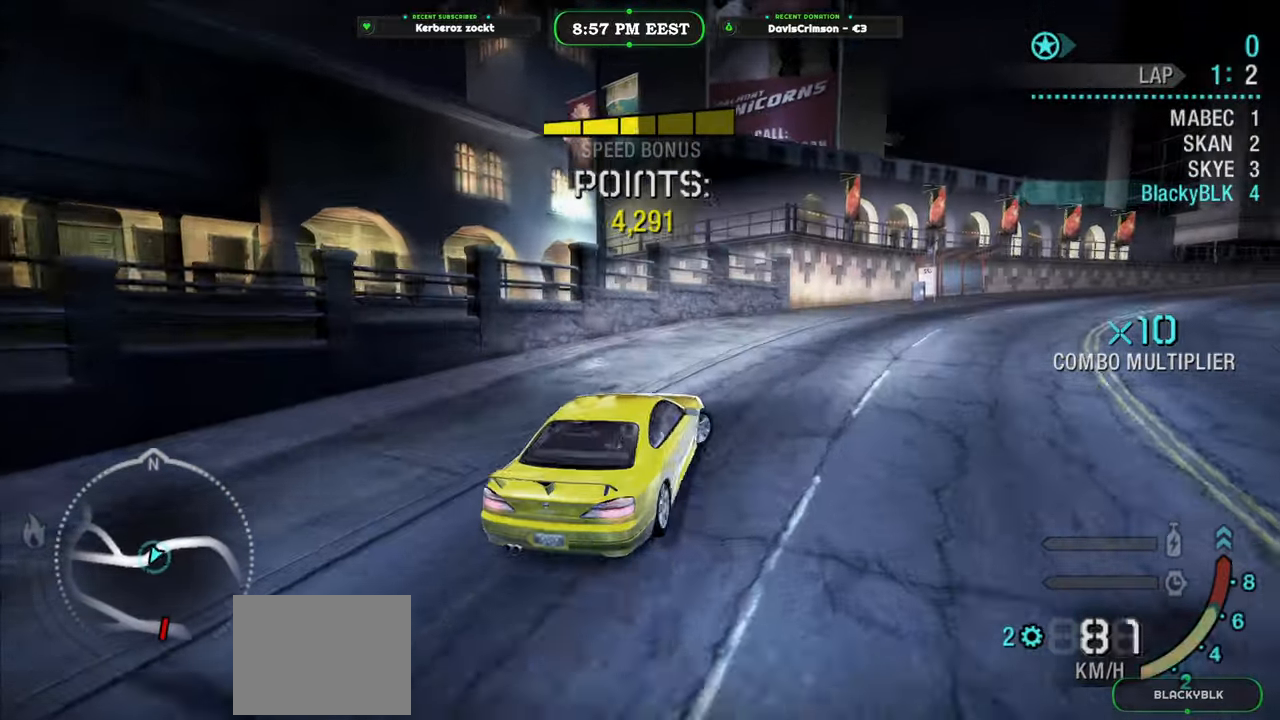
{"buttons": ["R2"], "left_stick": "left", "events": [[200, "left_stick", "center"], [283, "R2", "down"], [433, "left_stick", "left"]]}
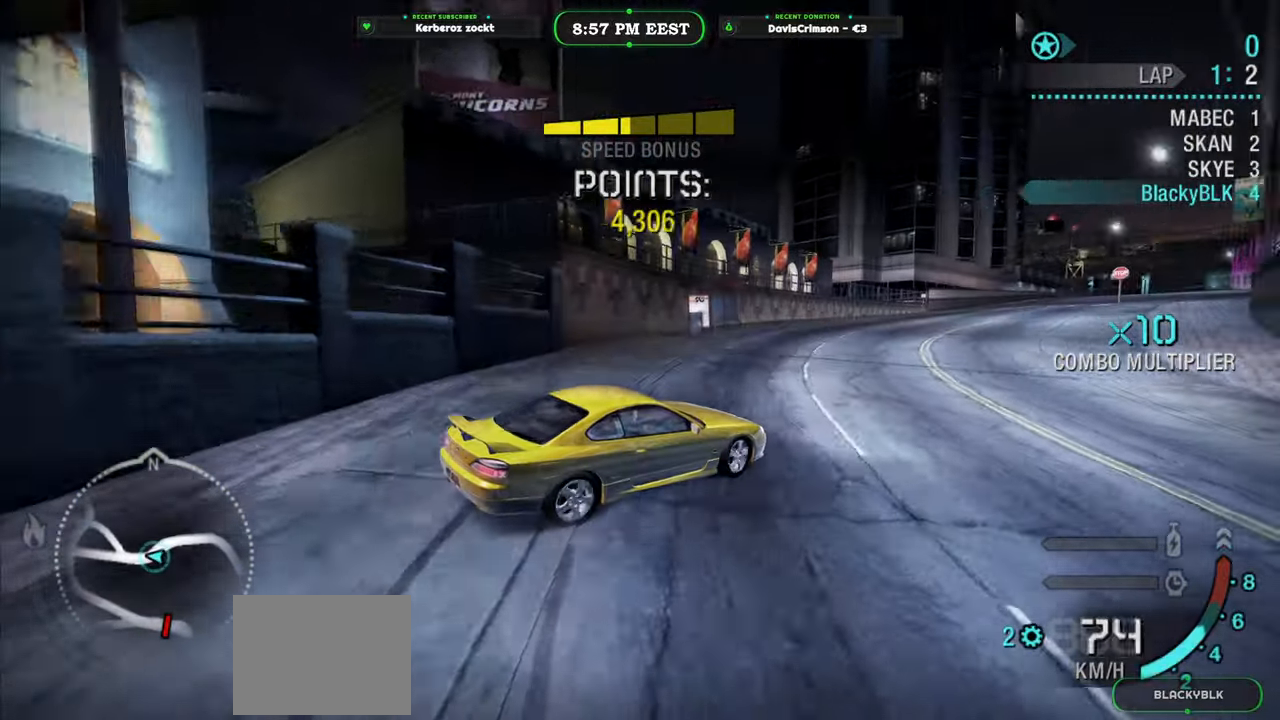
{"buttons": ["R2"], "left_stick": "center", "events": [[150, "left_stick", "center"]]}
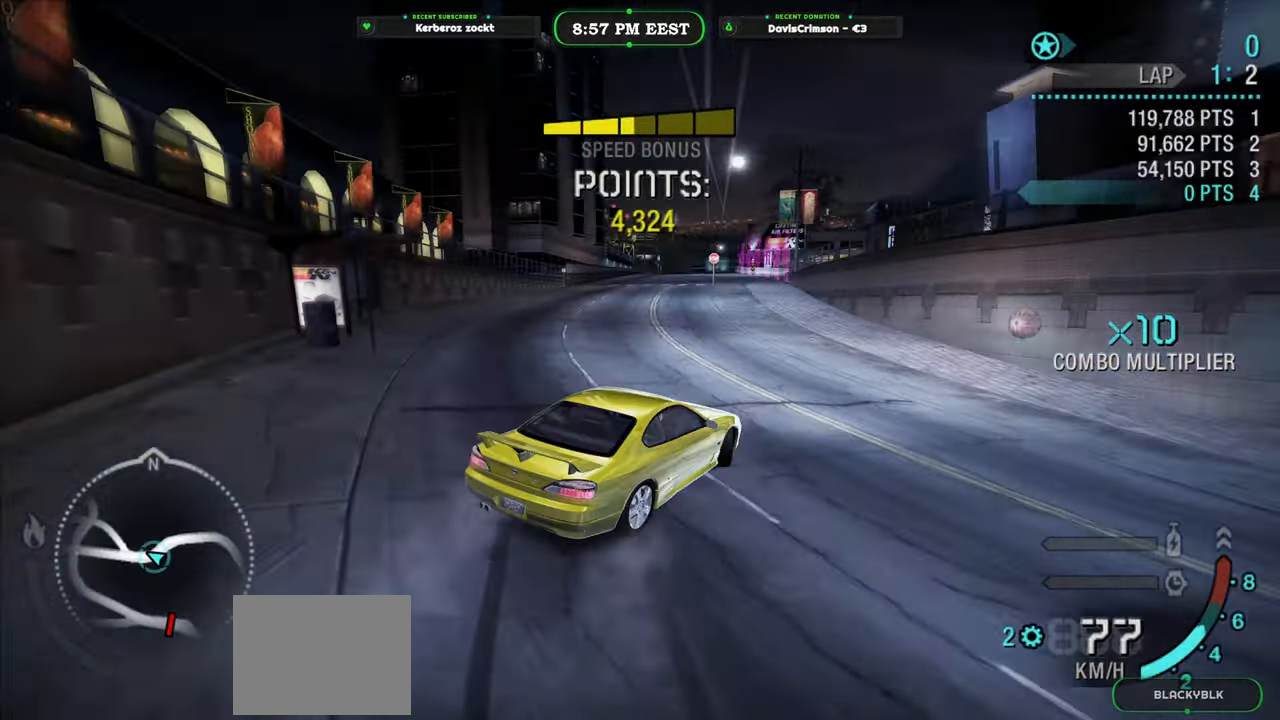
{"buttons": ["R2"], "left_stick": "left", "events": [[233, "left_stick", "left"]]}
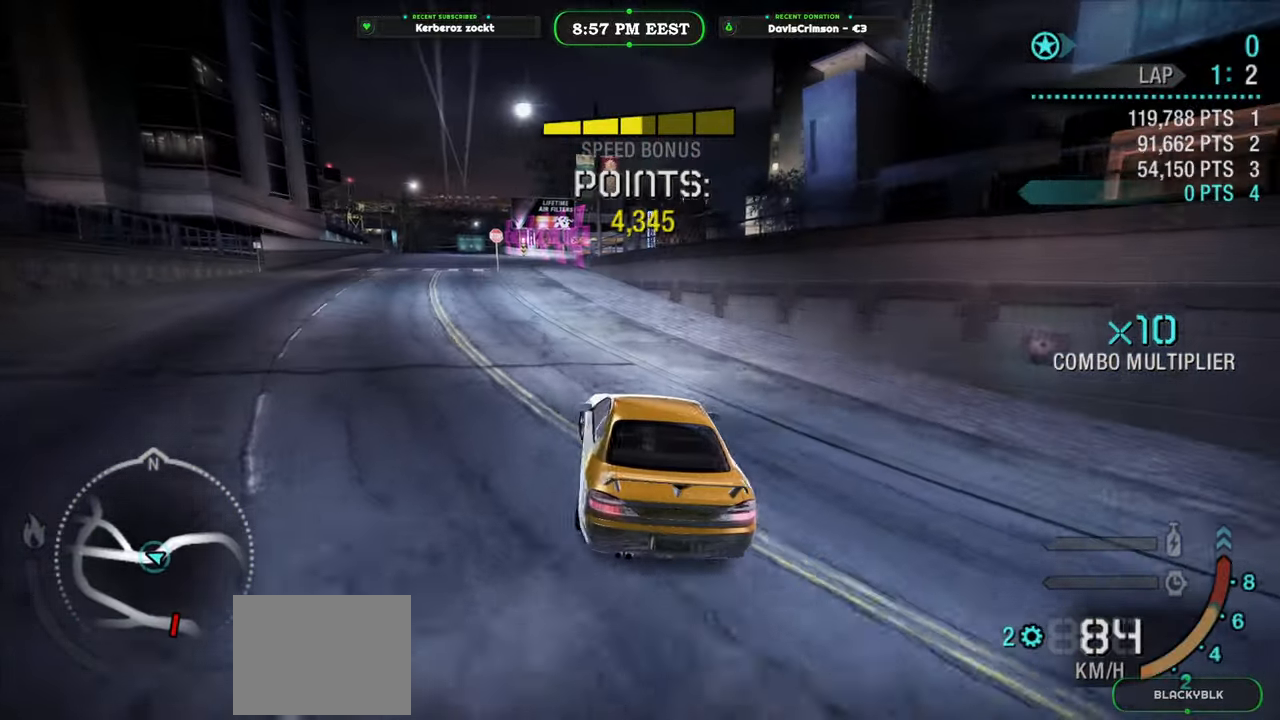
{"buttons": ["R2"], "left_stick": "right", "events": [[150, "left_stick", "center"], [433, "left_stick", "right"]]}
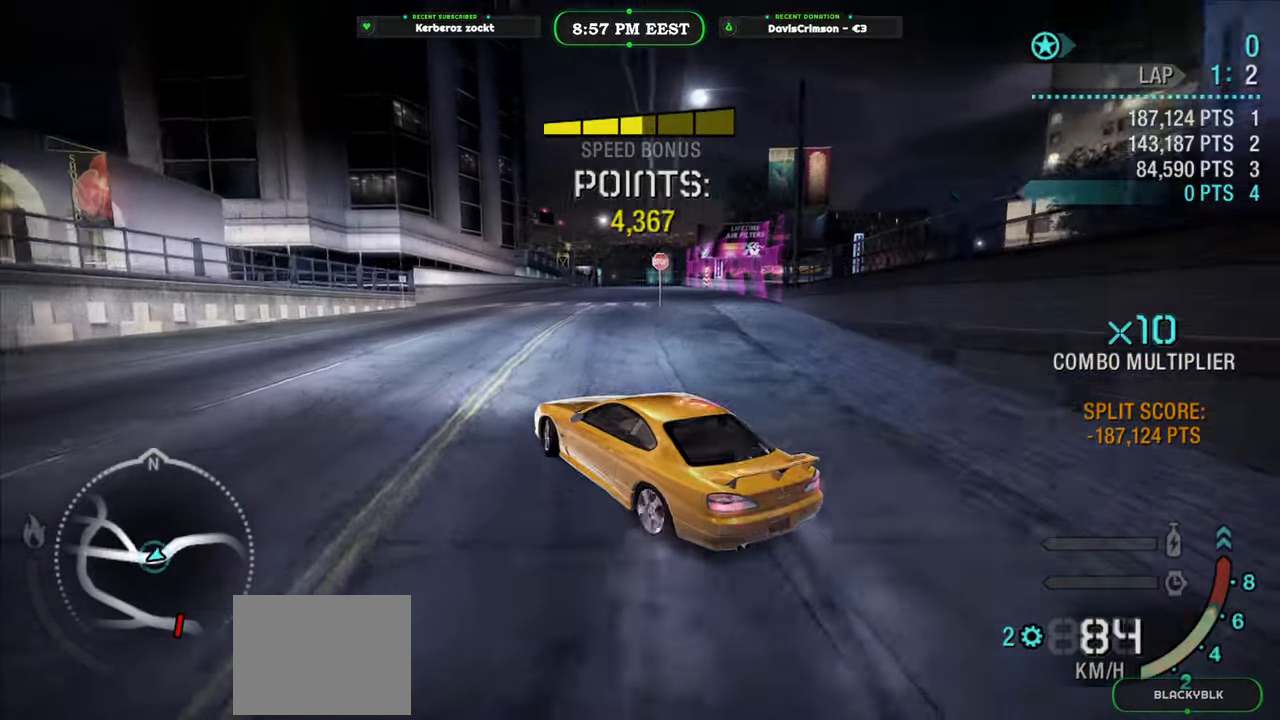
{"buttons": ["R2"], "left_stick": "right", "events": []}
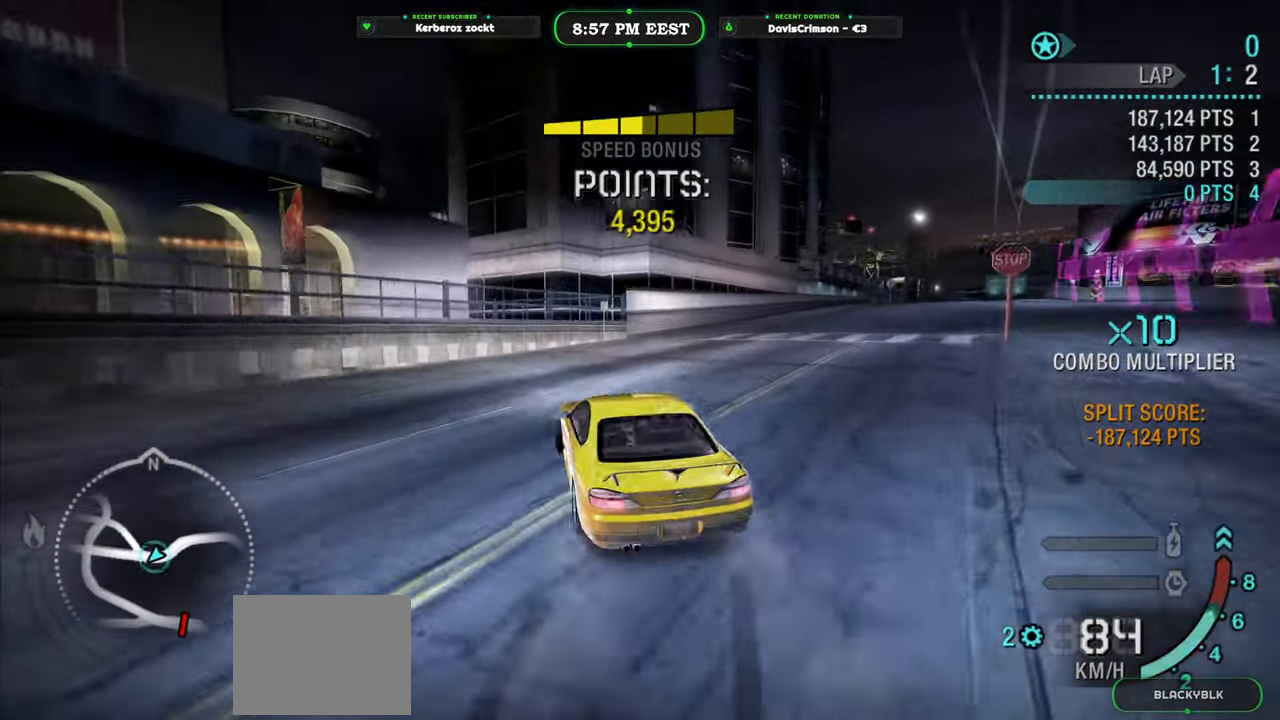
{"buttons": [], "left_stick": "center", "events": [[383, "left_stick", "center"], [500, "R2", "up"]]}
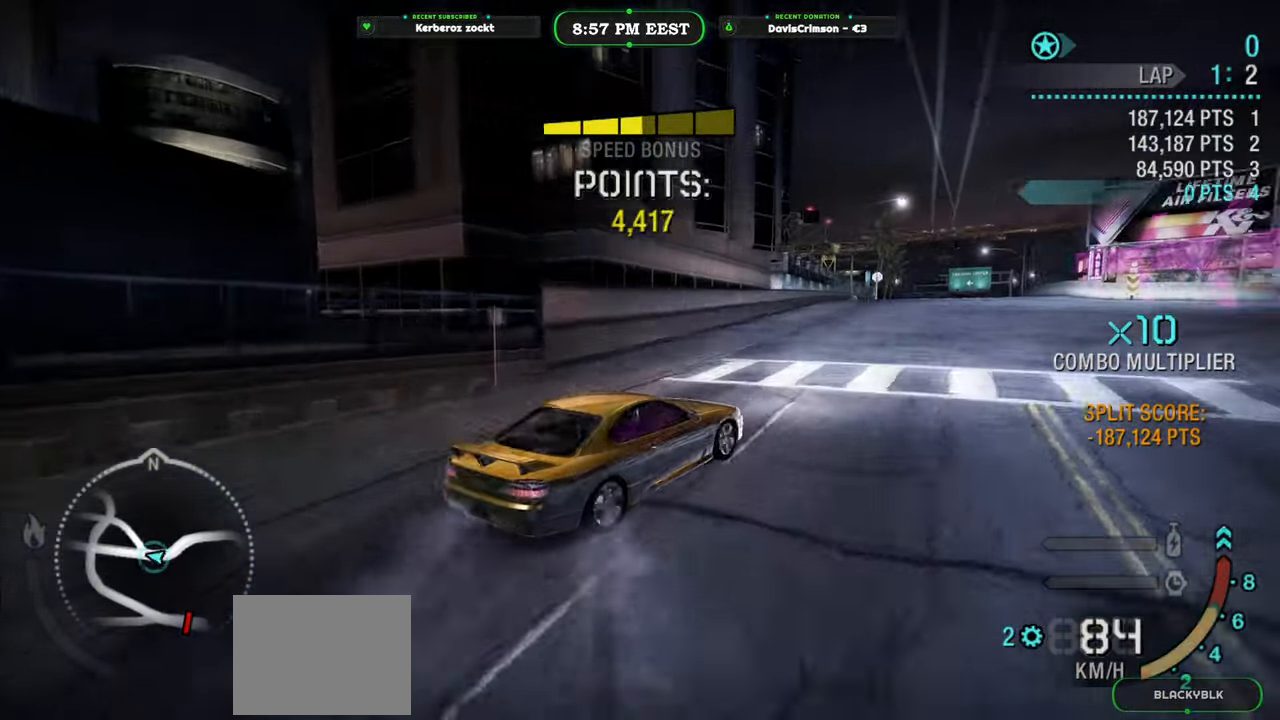
{"buttons": ["R2"], "left_stick": "center", "events": [[217, "R2", "down"], [217, "left_stick", "left"], [467, "left_stick", "center"]]}
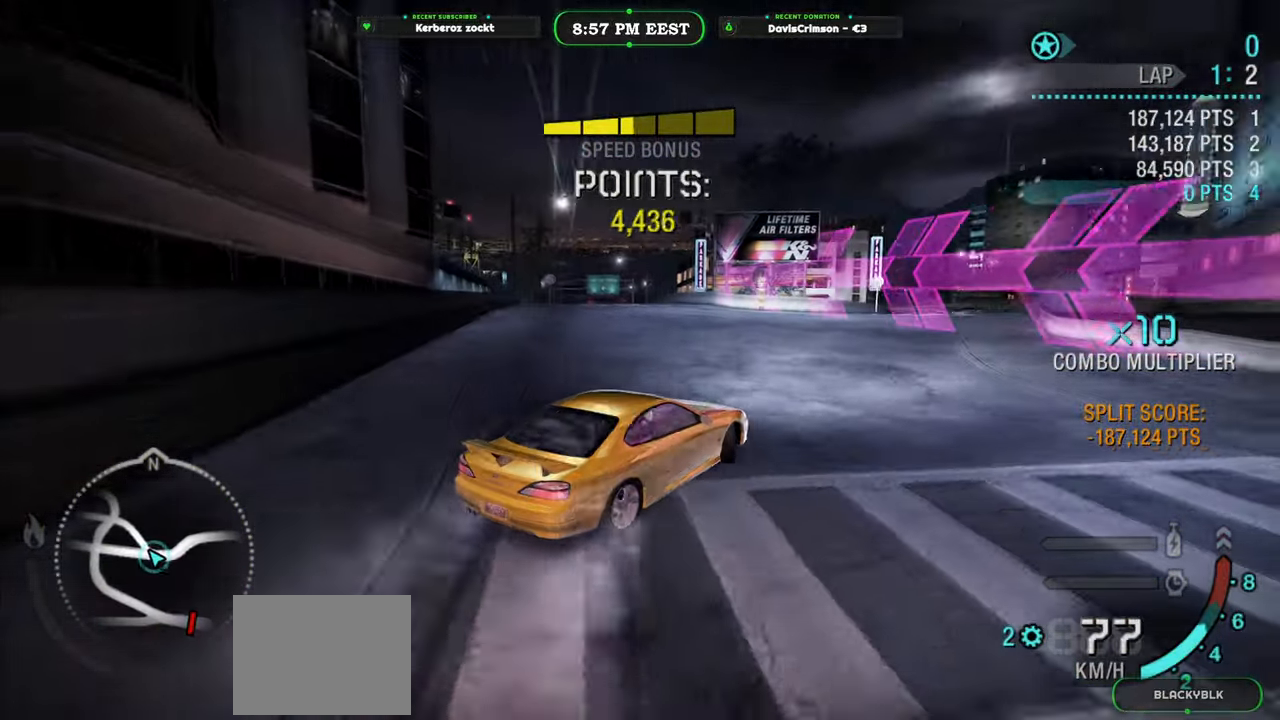
{"buttons": ["R2"], "left_stick": "left", "events": [[317, "left_stick", "left"]]}